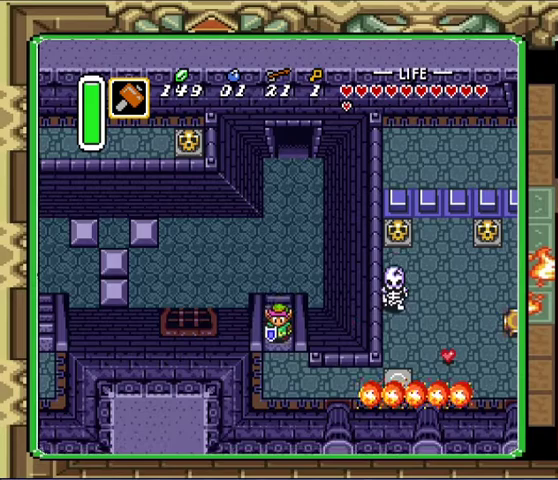
Gameplay with a controller (Nintendo layout); each line is a JSON object with the inputs held at the frame after it. "events" lists button and stick changes between this image and that frame as [ms after this image, input, new state], when the widget could be followed in between. Not read: A L1 L3 R1 R3.
{"buttons": ["DPAD_DOWN", "DPAD_RIGHT"], "events": [[33, "DPAD_RIGHT", "down"]]}
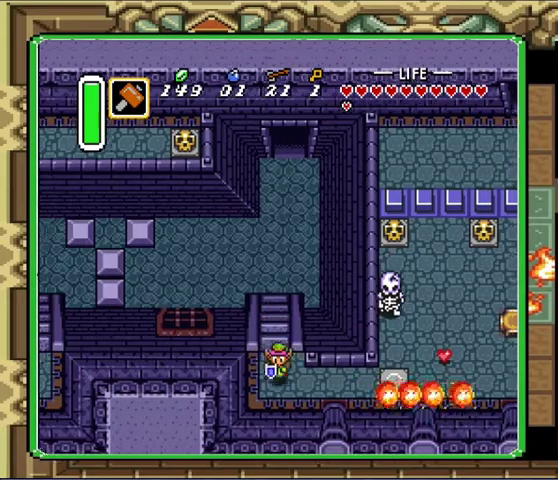
{"buttons": ["DPAD_RIGHT"], "events": [[300, "DPAD_DOWN", "up"]]}
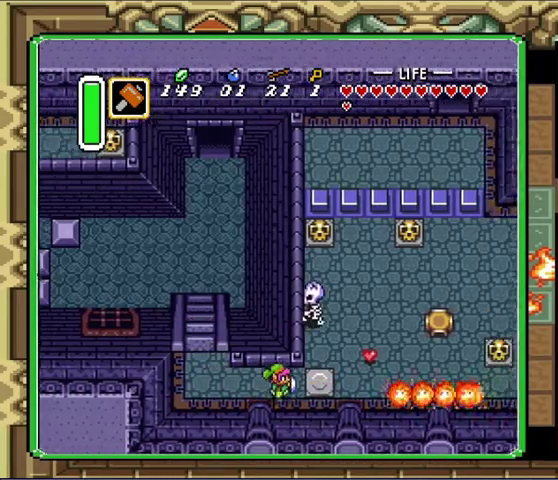
{"buttons": ["DPAD_UP", "DPAD_RIGHT"], "events": [[467, "DPAD_UP", "down"]]}
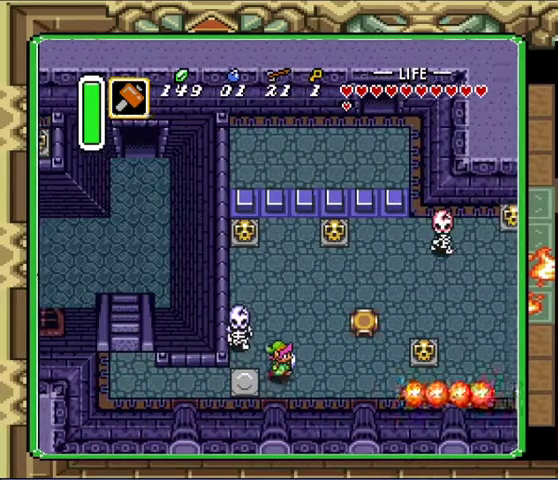
{"buttons": ["DPAD_UP"], "events": [[267, "DPAD_RIGHT", "up"]]}
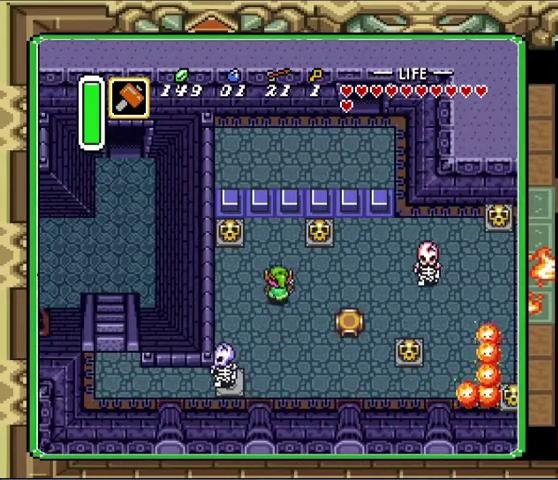
{"buttons": [], "events": [[267, "DPAD_RIGHT", "down"], [267, "DPAD_UP", "up"], [333, "DPAD_RIGHT", "up"]]}
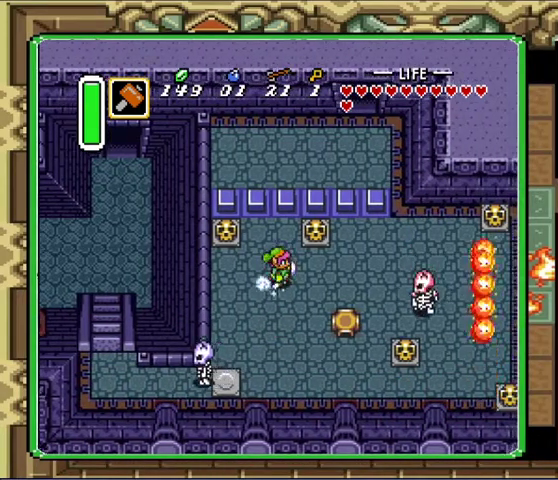
{"buttons": [], "events": []}
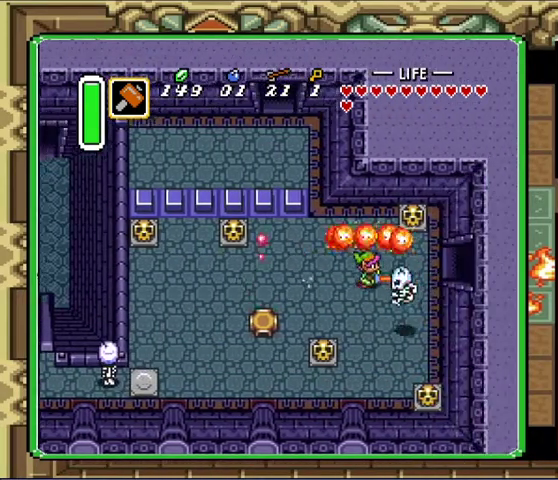
{"buttons": [], "events": []}
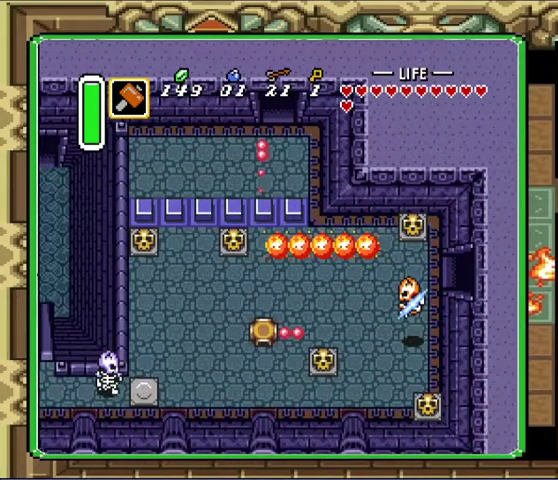
{"buttons": [], "events": []}
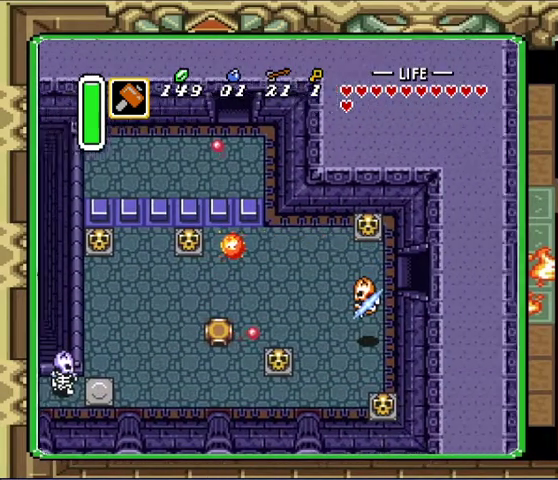
{"buttons": ["DPAD_RIGHT"], "events": [[233, "DPAD_RIGHT", "down"]]}
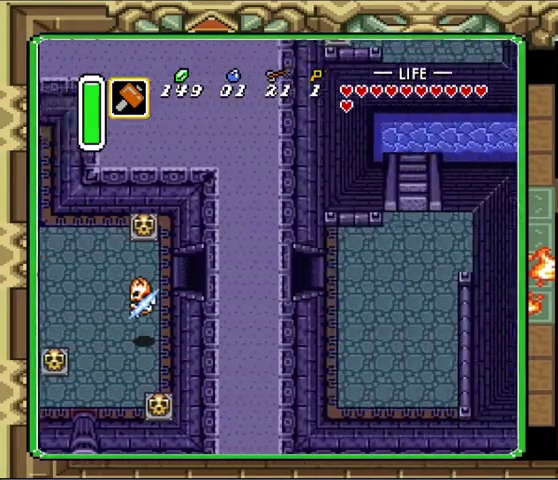
{"buttons": ["DPAD_UP", "DPAD_RIGHT"], "events": [[433, "DPAD_UP", "down"]]}
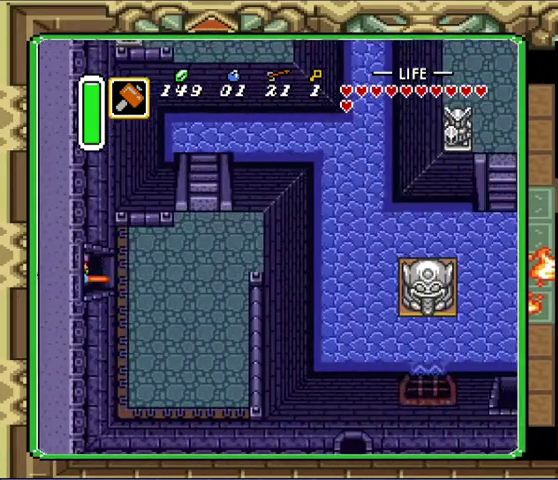
{"buttons": ["DPAD_UP", "DPAD_RIGHT"], "events": []}
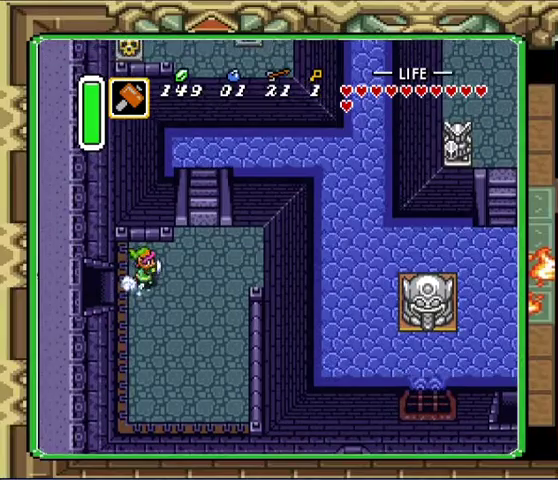
{"buttons": [], "events": [[67, "DPAD_UP", "up"], [200, "DPAD_RIGHT", "up"]]}
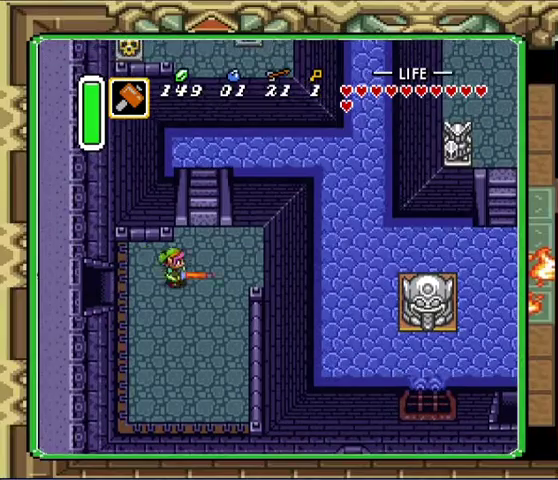
{"buttons": ["DPAD_RIGHT"], "events": [[433, "DPAD_RIGHT", "down"]]}
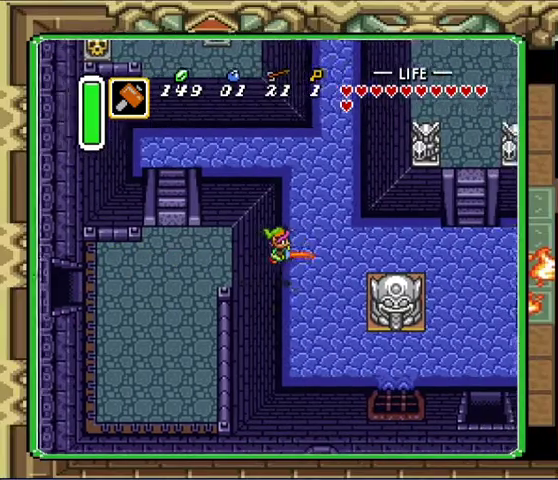
{"buttons": [], "events": [[400, "DPAD_RIGHT", "up"], [400, "DPAD_UP", "down"], [500, "DPAD_UP", "up"]]}
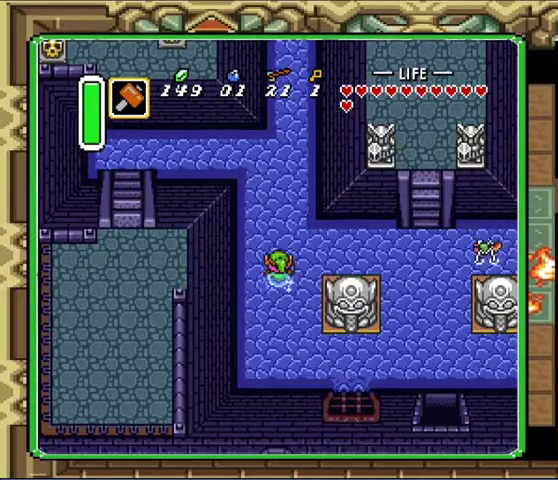
{"buttons": [], "events": []}
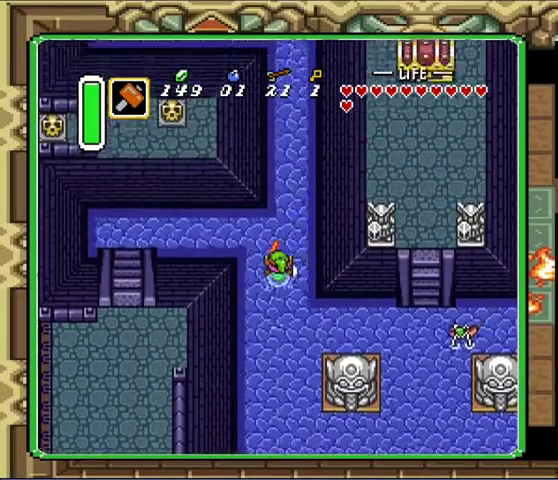
{"buttons": [], "events": []}
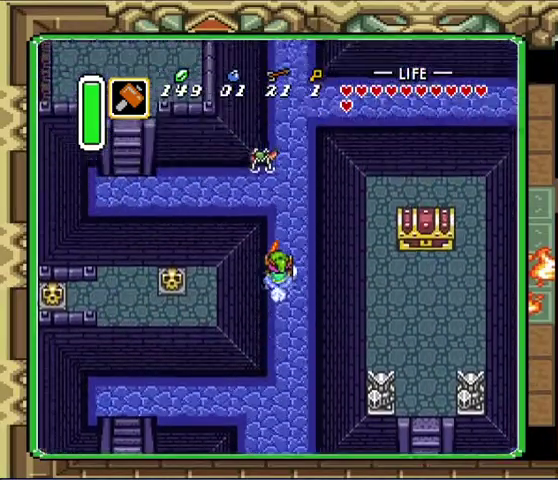
{"buttons": ["DPAD_LEFT"], "events": [[333, "DPAD_LEFT", "down"]]}
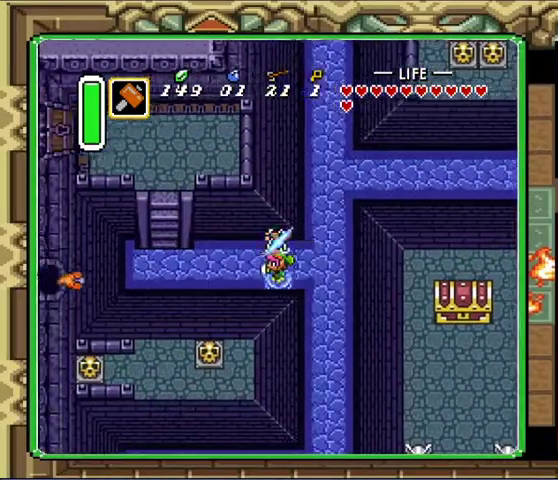
{"buttons": ["DPAD_LEFT"], "events": []}
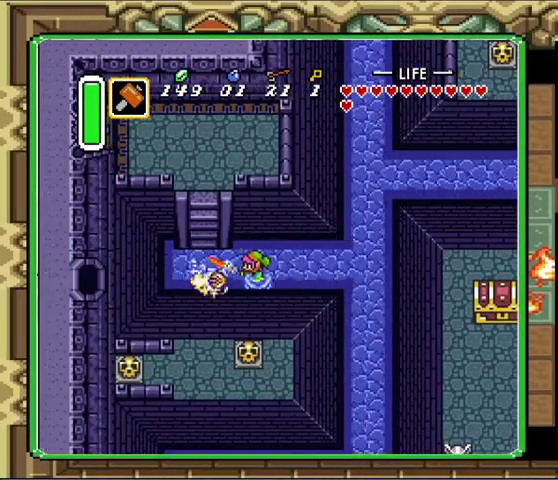
{"buttons": ["DPAD_LEFT"], "events": []}
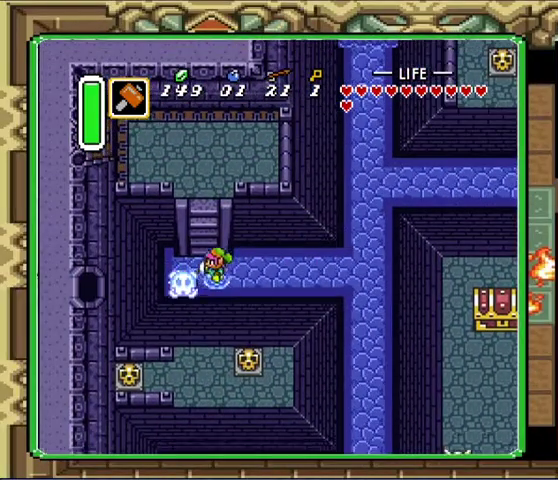
{"buttons": [], "events": [[67, "DPAD_UP", "down"], [133, "DPAD_LEFT", "up"], [500, "DPAD_UP", "up"]]}
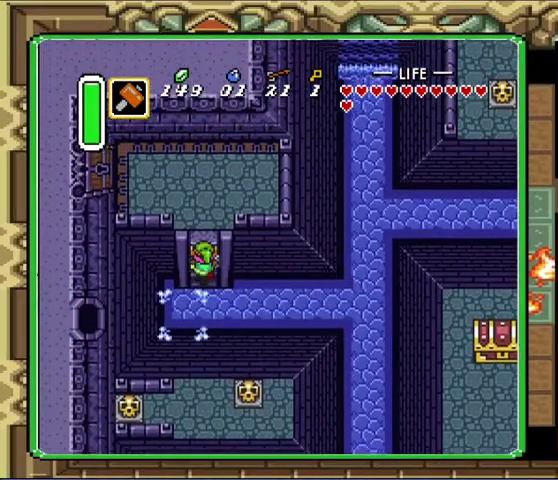
{"buttons": ["DPAD_UP", "DPAD_LEFT"], "events": [[133, "DPAD_LEFT", "down"], [133, "DPAD_UP", "down"]]}
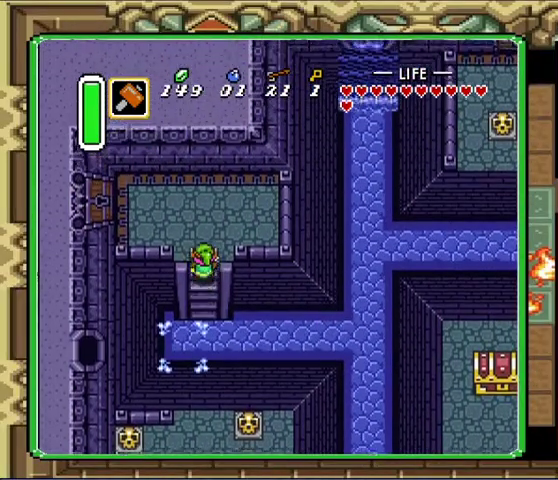
{"buttons": ["DPAD_UP", "DPAD_LEFT"], "events": []}
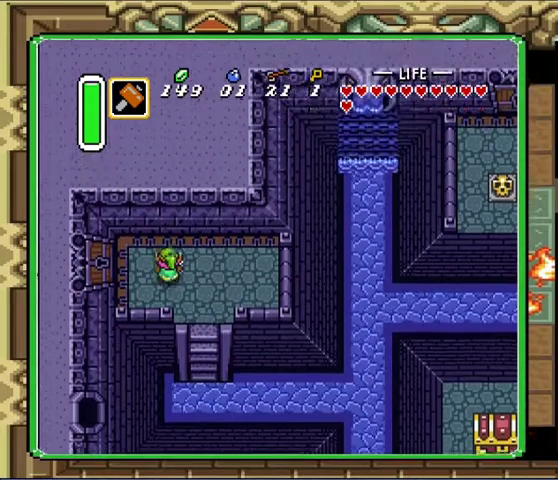
{"buttons": ["DPAD_LEFT"], "events": [[200, "DPAD_UP", "up"]]}
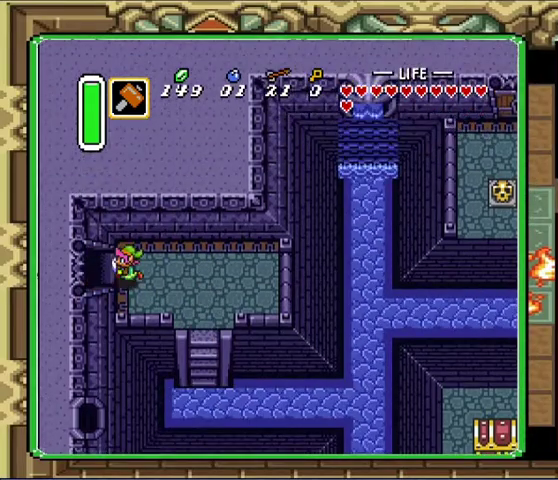
{"buttons": ["DPAD_LEFT"], "events": []}
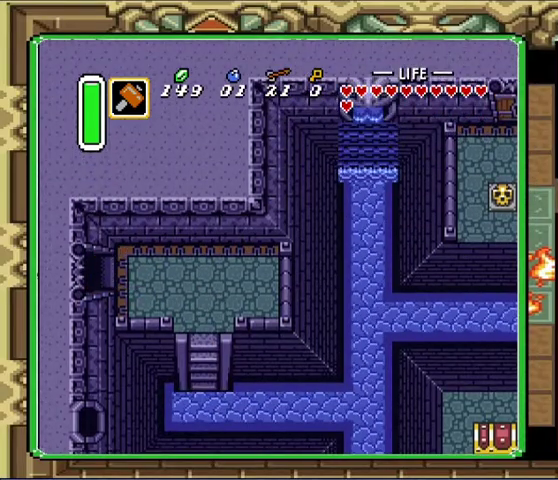
{"buttons": [], "events": [[333, "DPAD_LEFT", "up"]]}
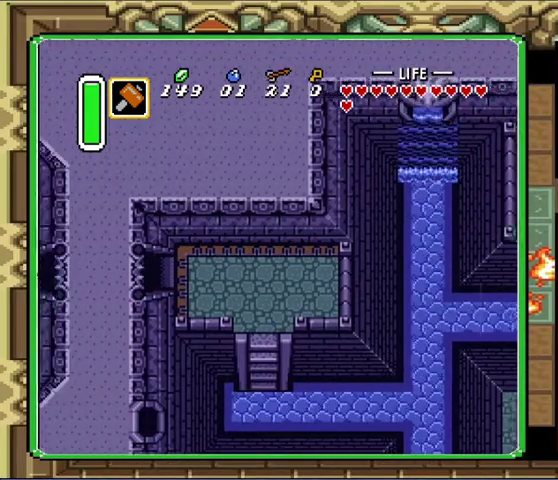
{"buttons": ["DPAD_LEFT"], "events": [[133, "DPAD_LEFT", "down"], [267, "DPAD_LEFT", "up"], [367, "DPAD_LEFT", "down"]]}
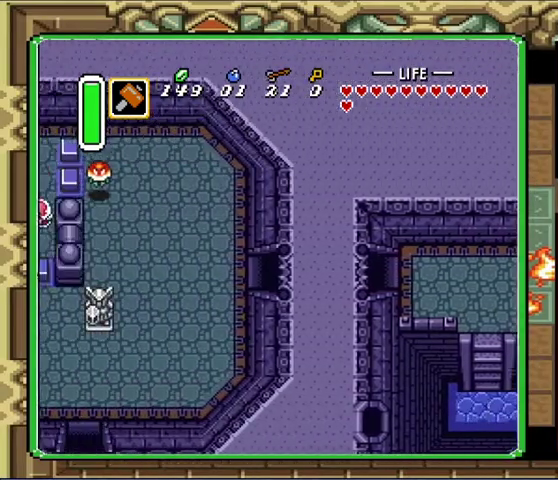
{"buttons": ["DPAD_LEFT"], "events": []}
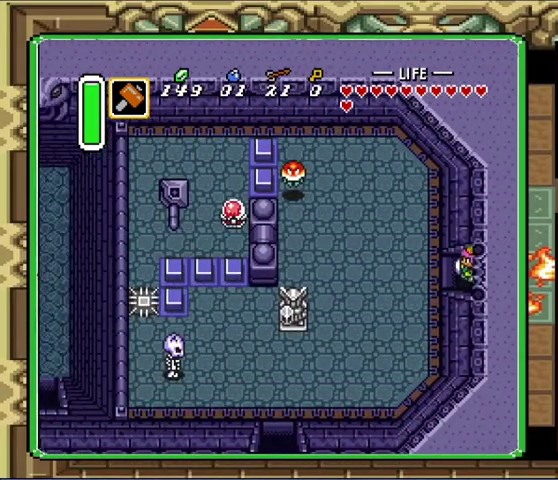
{"buttons": ["DPAD_LEFT"], "events": []}
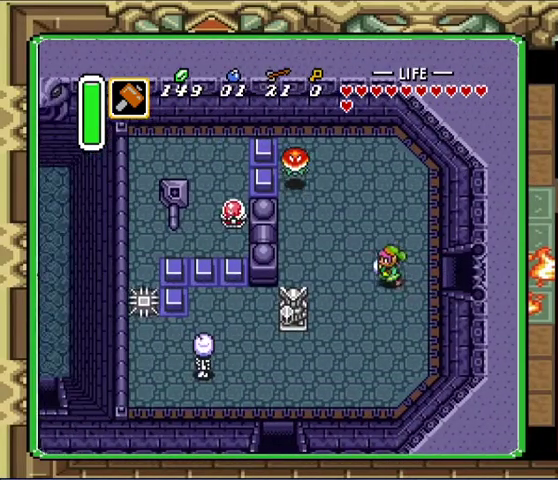
{"buttons": ["DPAD_UP", "DPAD_LEFT"], "events": [[167, "DPAD_UP", "down"]]}
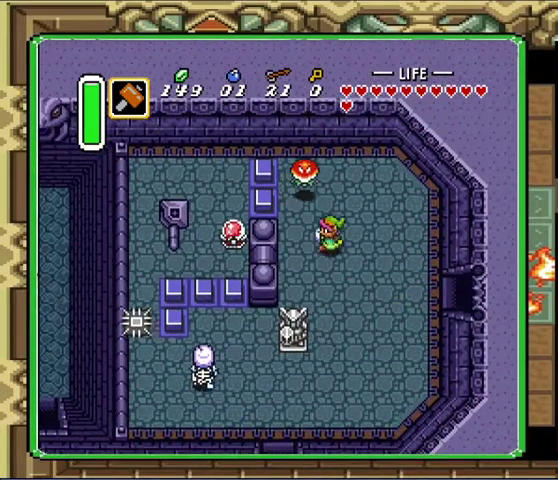
{"buttons": [], "events": [[167, "DPAD_UP", "up"], [467, "DPAD_LEFT", "up"]]}
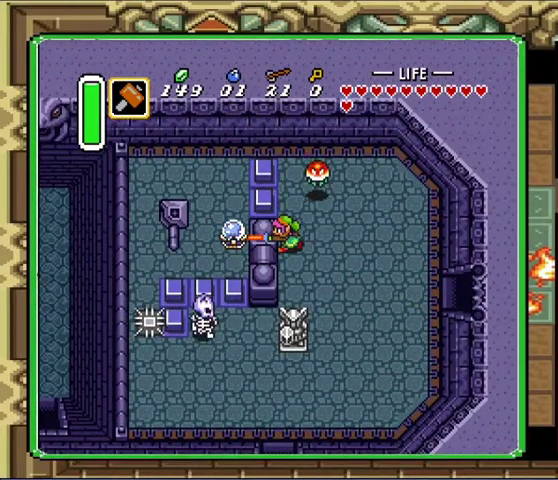
{"buttons": ["DPAD_UP", "DPAD_LEFT"], "events": [[100, "DPAD_LEFT", "down"], [100, "DPAD_UP", "down"]]}